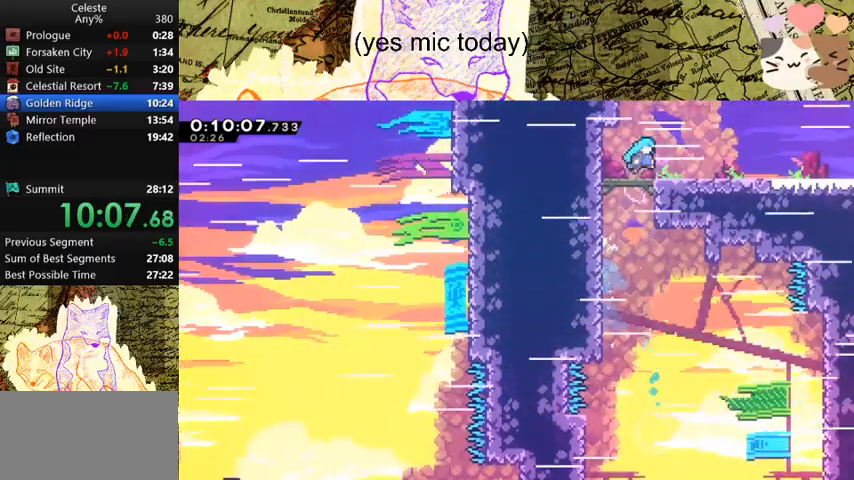
Gameplay with keyboard; each line is a JSON object with the keys held at the frame after it. "events" lists presses ("down") and releases ("up") of "a", "d", "dash", "demo", "grab", "jump", "map", "menu", "s", "space" and "w" between this image and that frame as [ms after this image, input, new state], when the widget could be followed in between. No other keys are recorded. Mouse input is not recorded. Key names are as the overlay labels them; some are game actions (e.g. jump) rather than physical keys.
{"keys": ["d", "dash", "s"], "events": [[167, "dash", "down"], [167, "s", "down"], [433, "space", "down"], [467, "space", "up"]]}
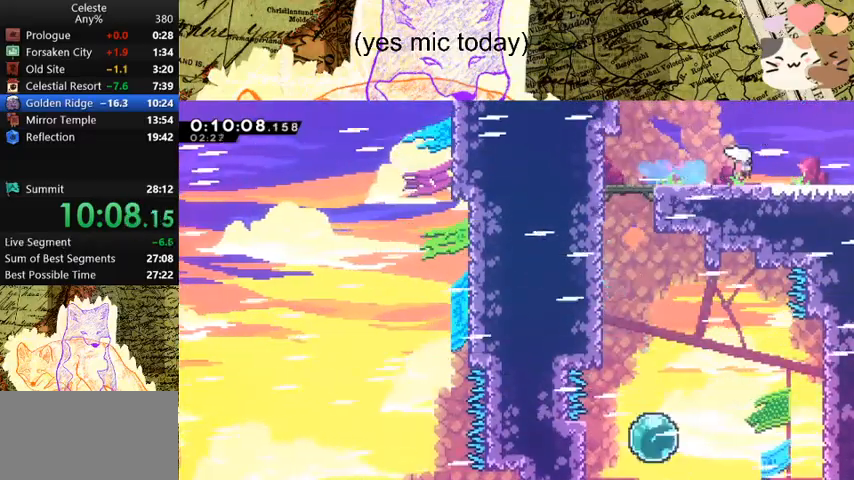
{"keys": ["d", "s", "space"], "events": [[100, "dash", "up"], [100, "space", "down"]]}
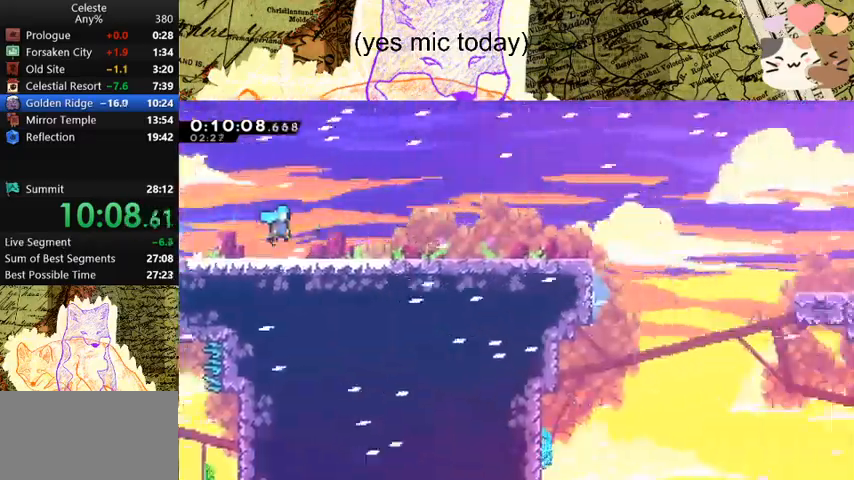
{"keys": ["d", "dash", "s"], "events": [[433, "dash", "down"], [433, "space", "up"]]}
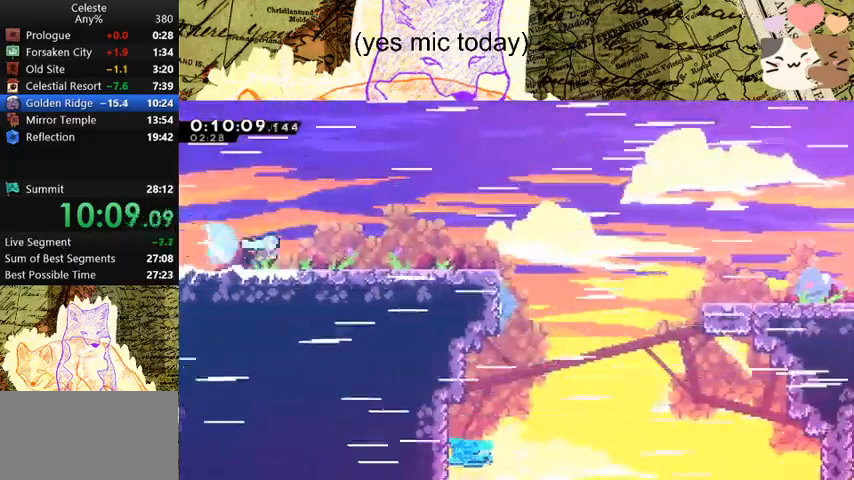
{"keys": ["d", "s"], "events": [[100, "dash", "up"], [100, "space", "down"], [167, "dash", "down"], [200, "space", "up"], [333, "dash", "up"], [333, "space", "down"], [433, "space", "up"]]}
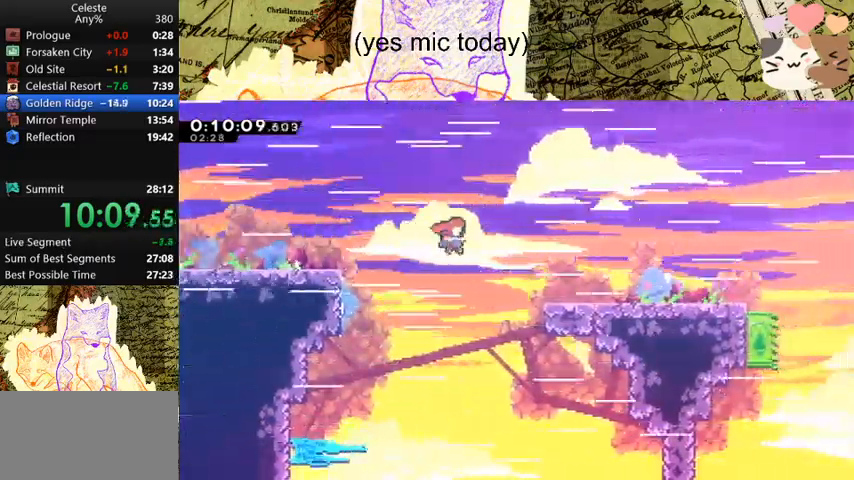
{"keys": ["d", "dash", "s"], "events": [[167, "dash", "down"], [367, "dash", "up"], [367, "space", "down"], [400, "dash", "down"], [467, "space", "up"]]}
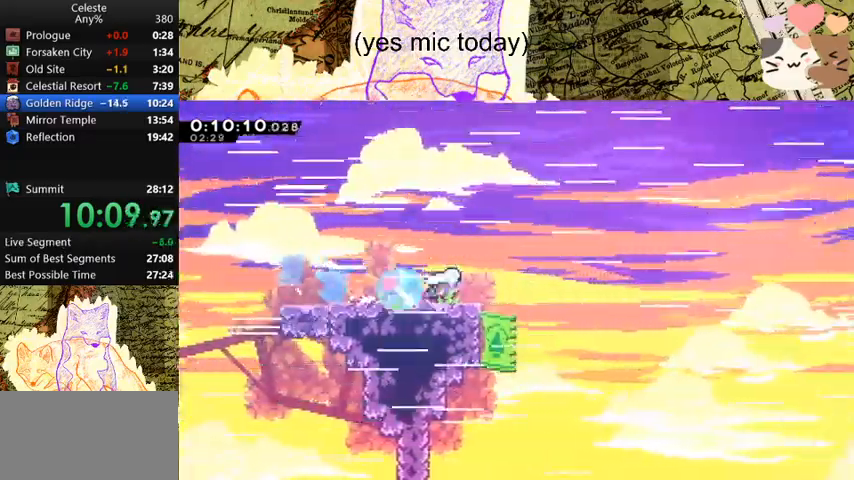
{"keys": ["d", "space"], "events": [[100, "dash", "up"], [100, "s", "up"], [100, "space", "down"]]}
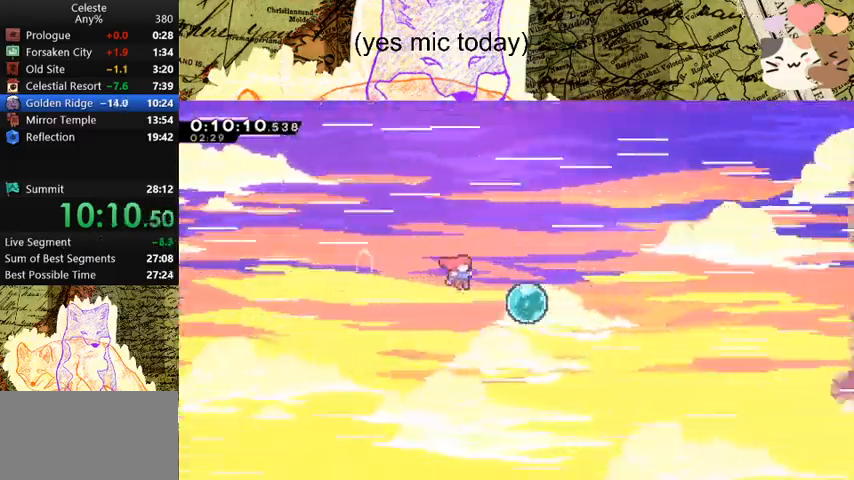
{"keys": ["d", "space"], "events": [[100, "dash", "down"], [300, "dash", "up"]]}
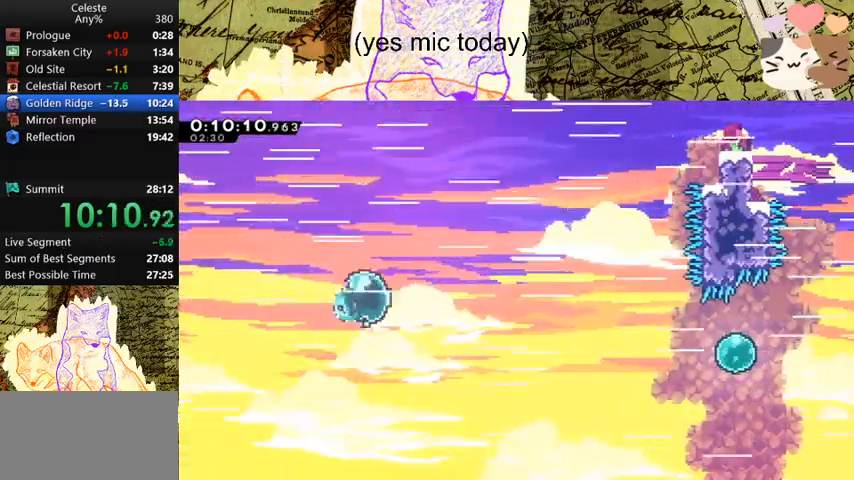
{"keys": ["d", "dash", "space"], "events": [[500, "dash", "down"]]}
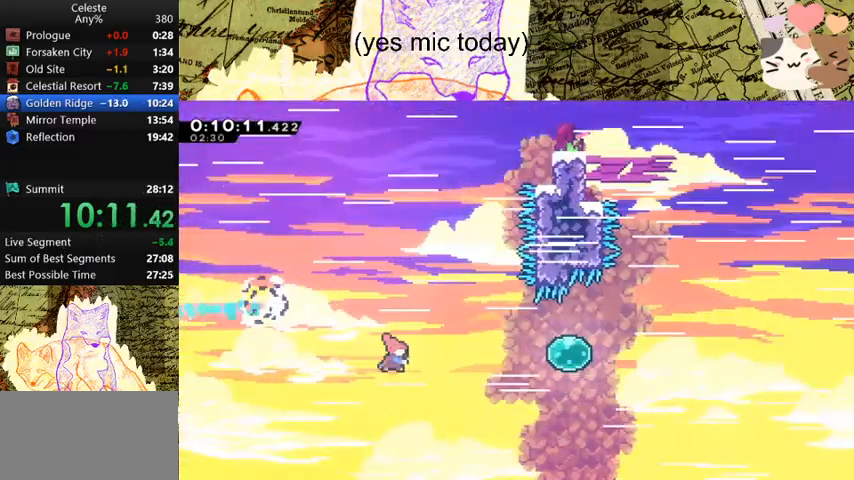
{"keys": ["d", "space"], "events": [[133, "dash", "up"], [333, "dash", "down"], [500, "dash", "up"]]}
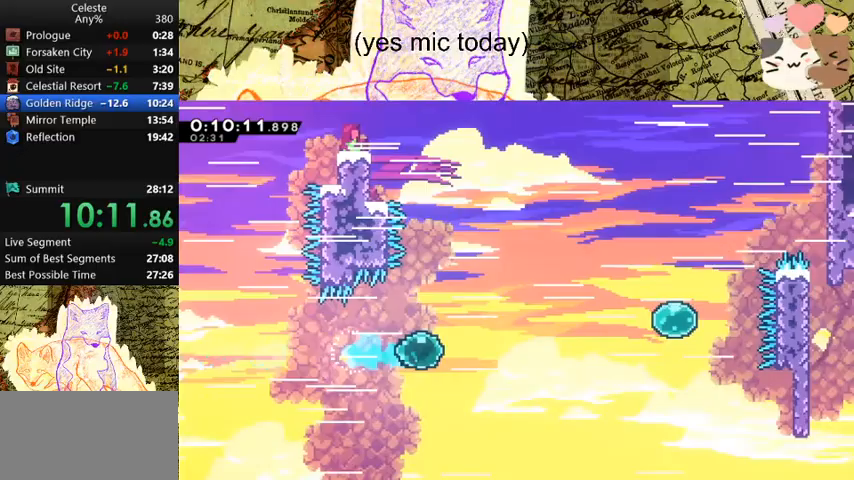
{"keys": ["d", "w"], "events": [[67, "space", "up"], [367, "demo", "down"], [367, "w", "down"], [500, "demo", "up"]]}
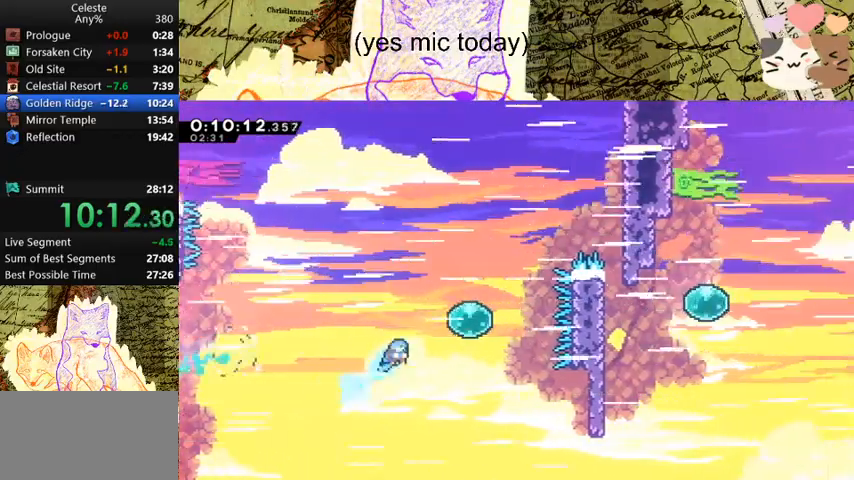
{"keys": ["d", "dash"], "events": [[200, "dash", "down"], [333, "dash", "up"], [367, "w", "up"], [433, "dash", "down"]]}
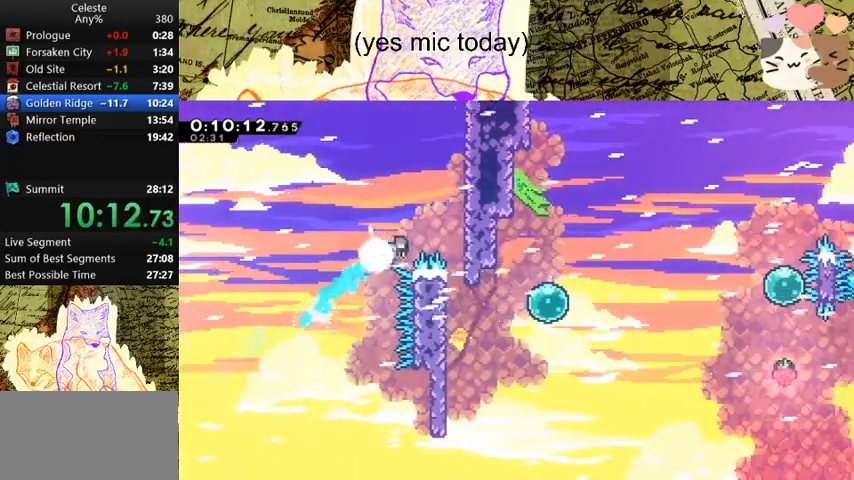
{"keys": ["d", "space"], "events": [[100, "d", "up"], [100, "dash", "up"], [100, "s", "down"], [500, "d", "down"], [500, "s", "up"], [500, "space", "down"]]}
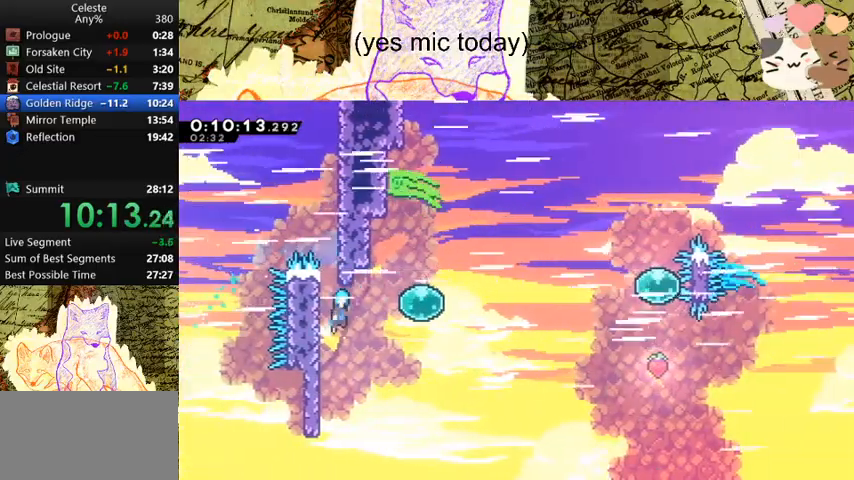
{"keys": ["d", "dash"], "events": [[67, "space", "up"], [233, "dash", "down"], [367, "dash", "up"], [400, "dash", "down"]]}
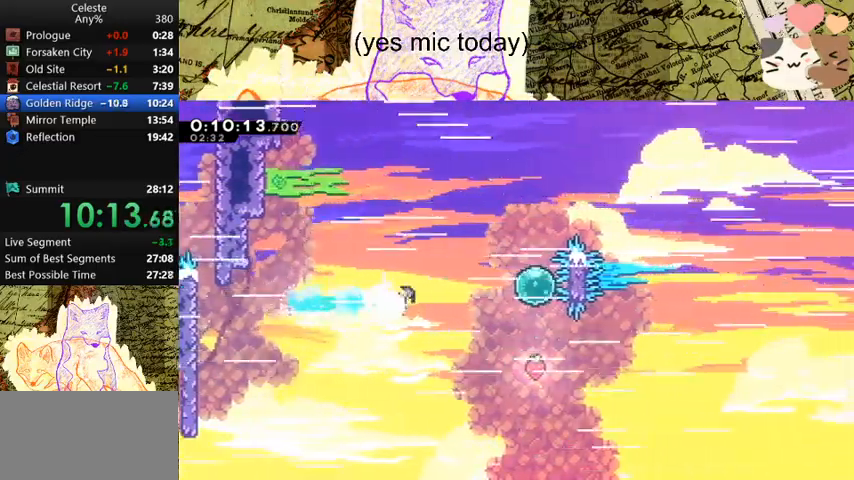
{"keys": ["d", "w"], "events": [[100, "dash", "up"], [200, "w", "down"], [233, "d", "up"], [233, "dash", "down"], [433, "d", "down"], [467, "dash", "up"]]}
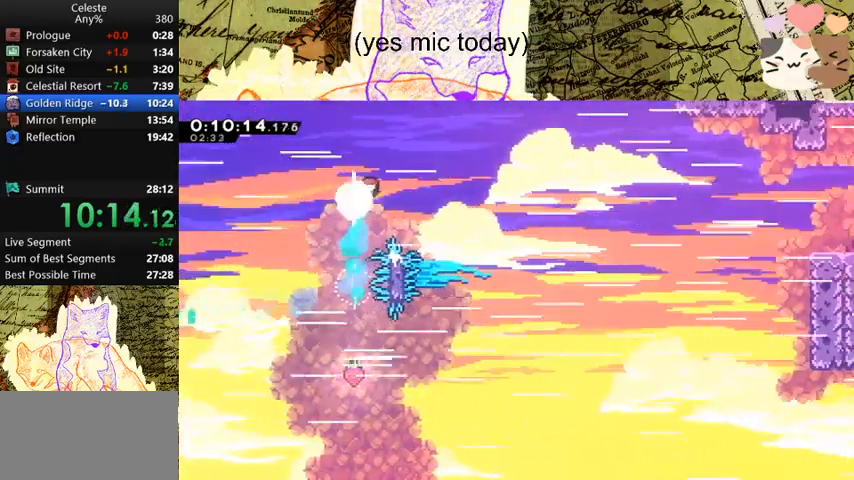
{"keys": ["d", "w"], "events": []}
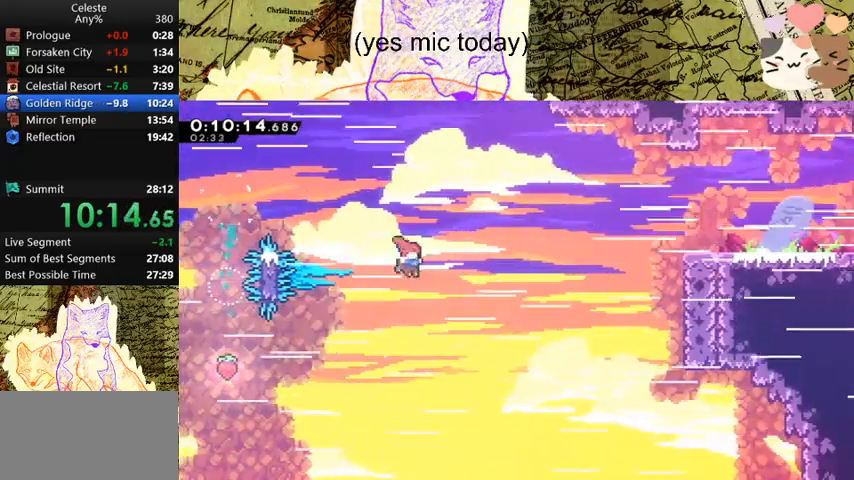
{"keys": ["d", "dash", "grab", "w"], "events": [[133, "dash", "down"], [133, "grab", "down"]]}
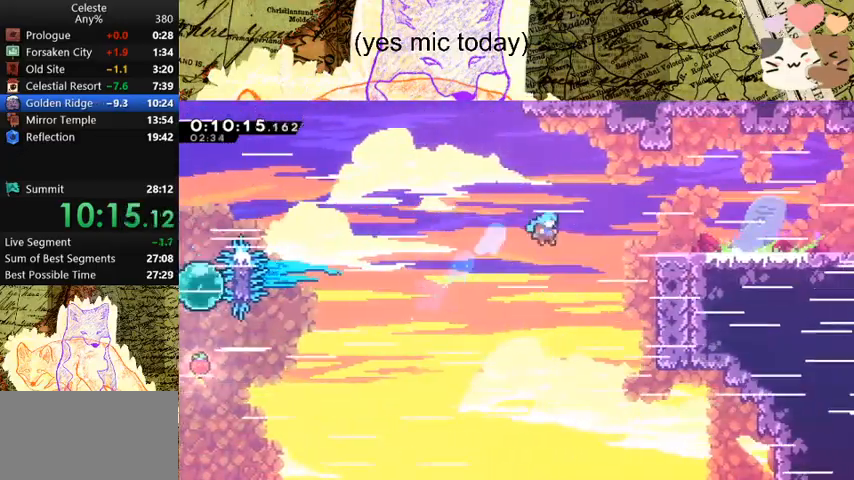
{"keys": ["d", "grab", "jump", "space", "w"], "events": [[300, "space", "down"], [367, "dash", "up"], [400, "jump", "down"]]}
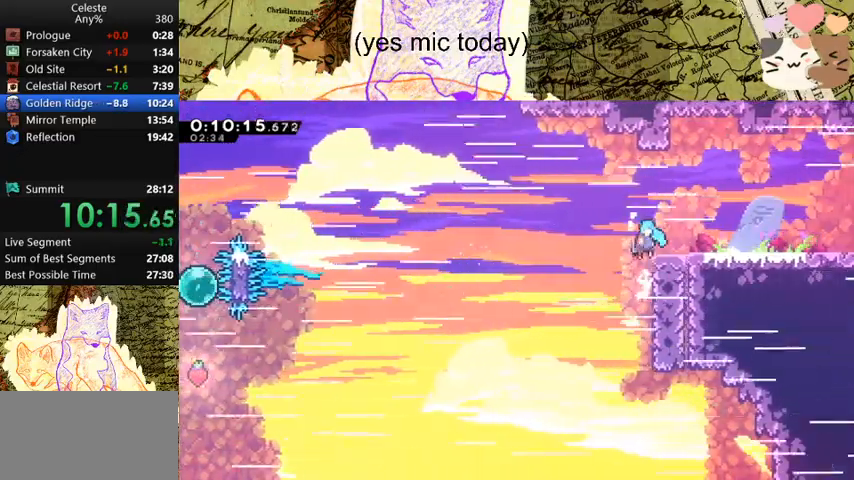
{"keys": ["d", "s"], "events": [[33, "jump", "up"], [33, "space", "up"], [33, "w", "up"], [200, "grab", "up"], [233, "s", "down"], [267, "dash", "down"], [433, "dash", "up"], [433, "space", "down"], [467, "space", "up"]]}
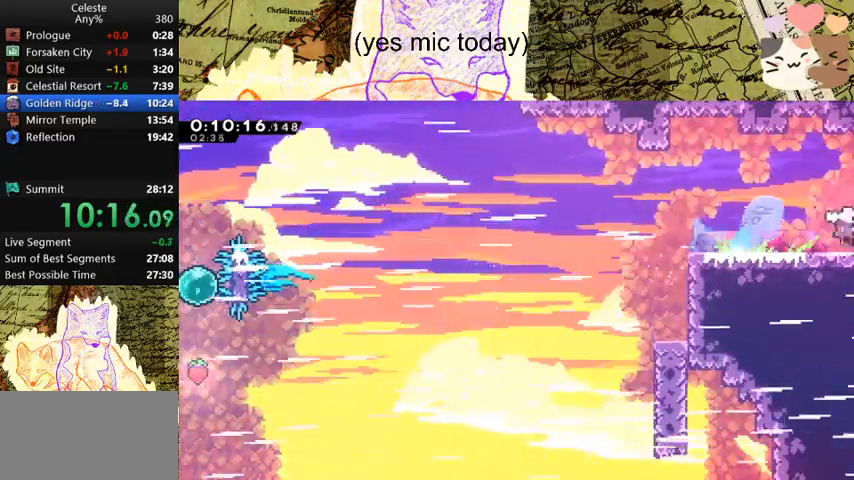
{"keys": ["d", "s"], "events": []}
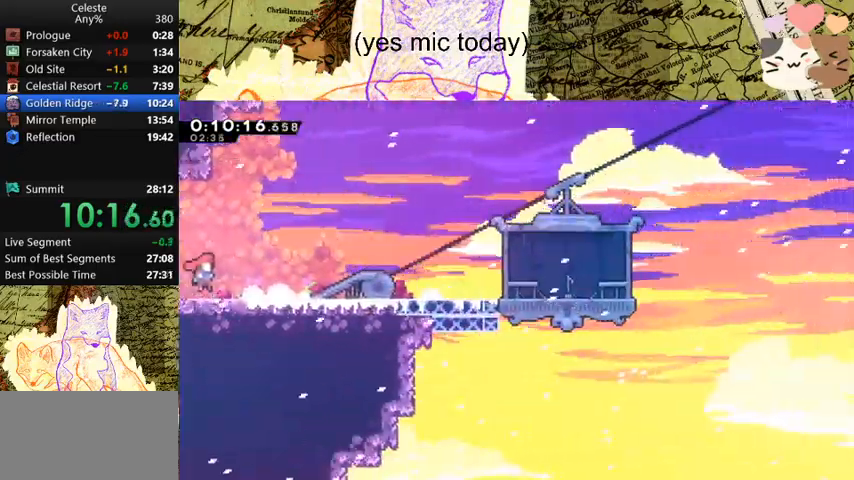
{"keys": ["d", "dash", "s", "space"], "events": [[300, "dash", "down"], [467, "dash", "up"], [500, "dash", "down"], [500, "space", "down"]]}
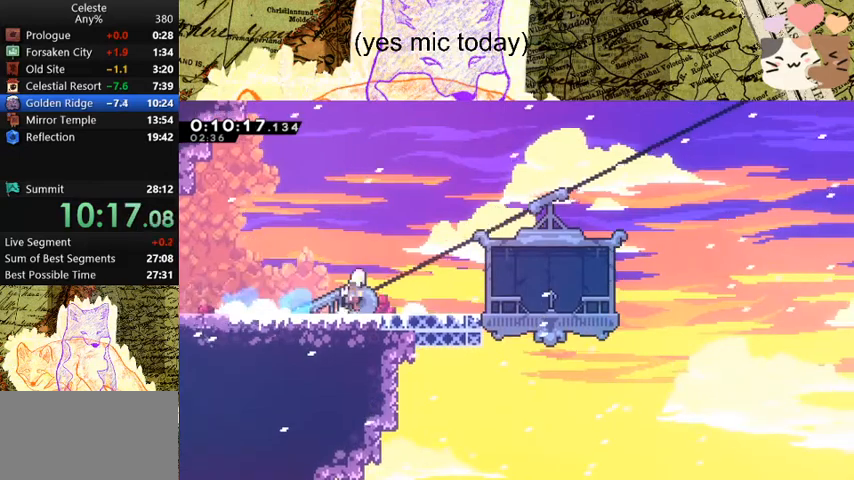
{"keys": [], "events": [[133, "dash", "up"], [133, "space", "up"], [233, "s", "up"], [300, "d", "up"], [300, "demo", "down"], [300, "menu", "down"], [367, "demo", "up"], [433, "menu", "up"]]}